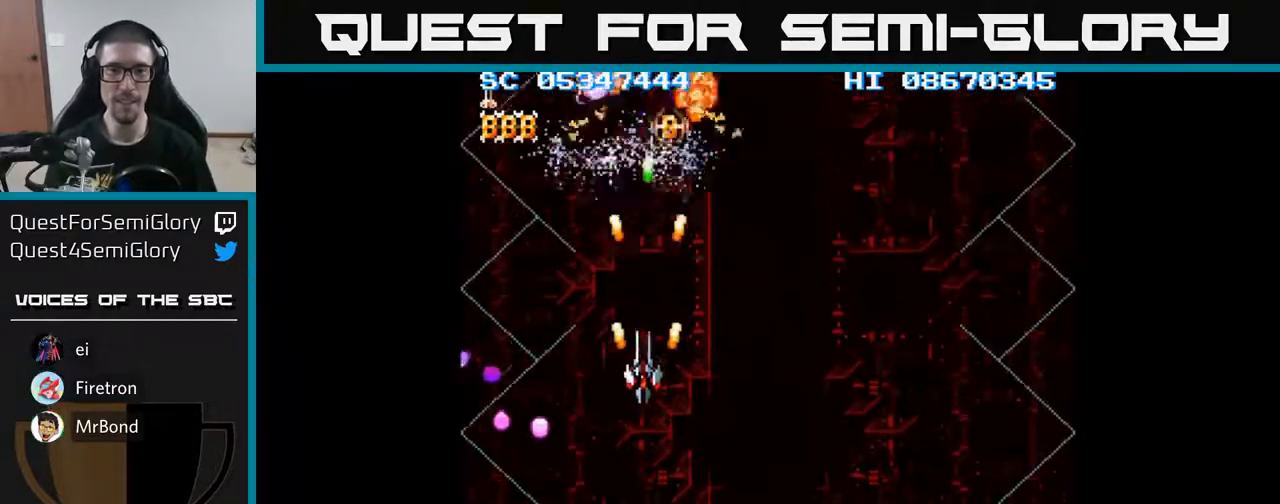
Gameplay with a controller (Xbox layout); each line is a JSON object with the inputs held at the frame after it. "events" lists button and stick changes between this image and that frame as [ms after this image, input, new state], when the widget could be followed in between. Not read: left_stick right_stick.
{"buttons": ["A", "DPAD_UP", "DPAD_LEFT"], "events": [[50, "DPAD_LEFT", "down"], [83, "DPAD_LEFT", "up"], [117, "DPAD_DOWN", "up"], [117, "DPAD_RIGHT", "down"], [133, "DPAD_RIGHT", "up"], [133, "DPAD_UP", "down"], [233, "DPAD_RIGHT", "down"], [383, "DPAD_RIGHT", "up"], [450, "DPAD_LEFT", "down"]]}
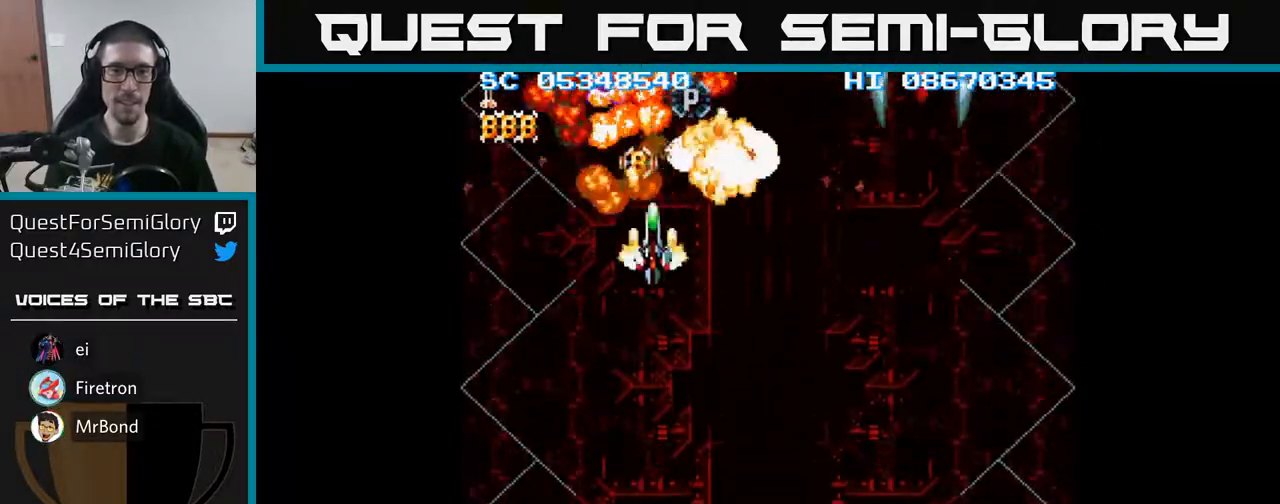
{"buttons": ["A"], "events": [[67, "DPAD_LEFT", "up"], [383, "DPAD_UP", "up"]]}
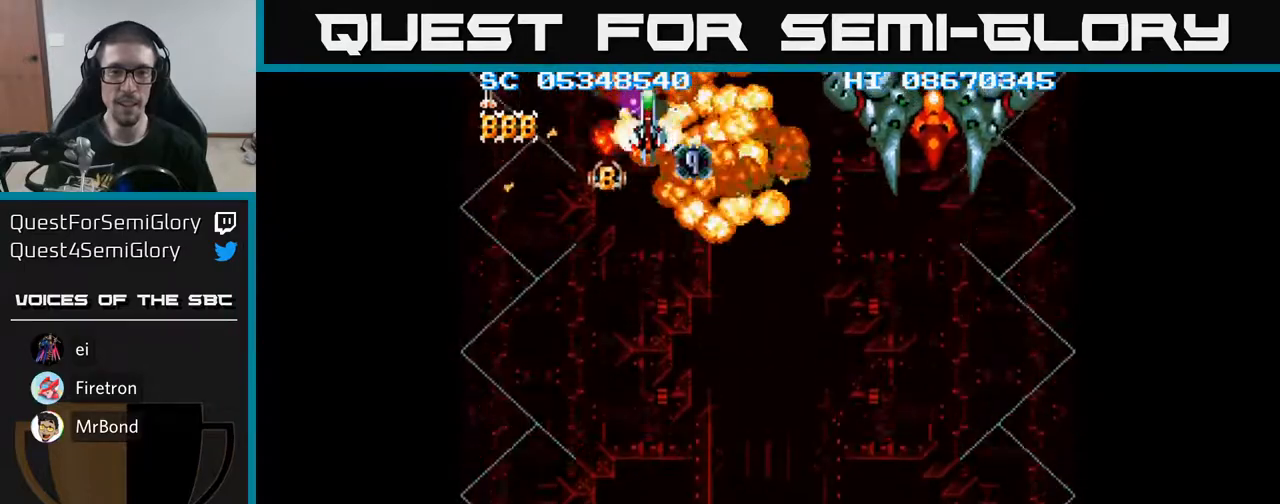
{"buttons": ["A"], "events": [[67, "DPAD_DOWN", "down"], [117, "DPAD_DOWN", "up"], [283, "DPAD_DOWN", "down"], [350, "DPAD_DOWN", "up"]]}
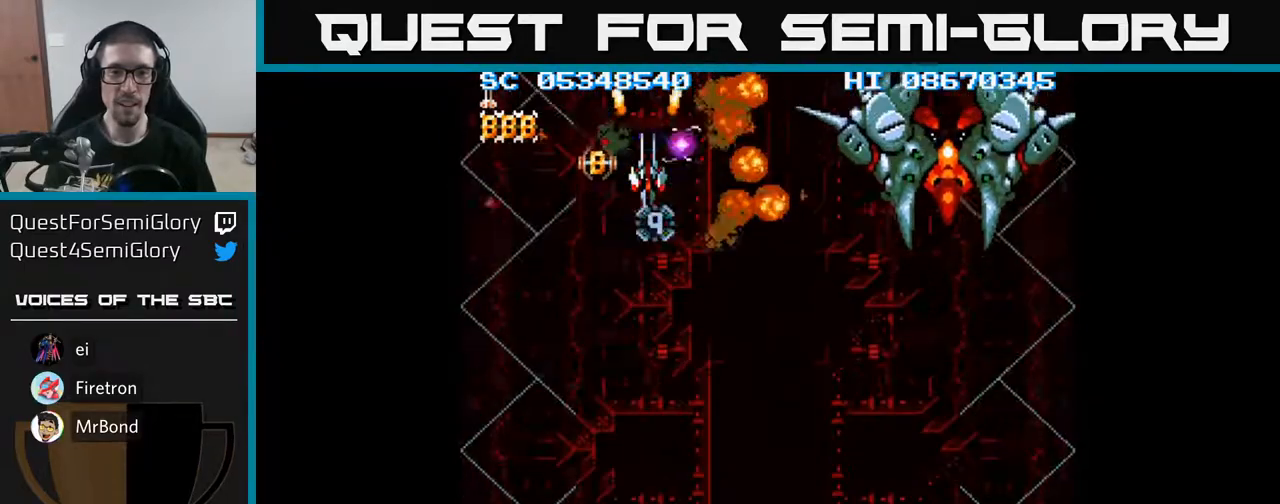
{"buttons": ["A"], "events": [[67, "DPAD_DOWN", "down"], [117, "DPAD_DOWN", "up"], [283, "DPAD_DOWN", "down"], [333, "DPAD_DOWN", "up"]]}
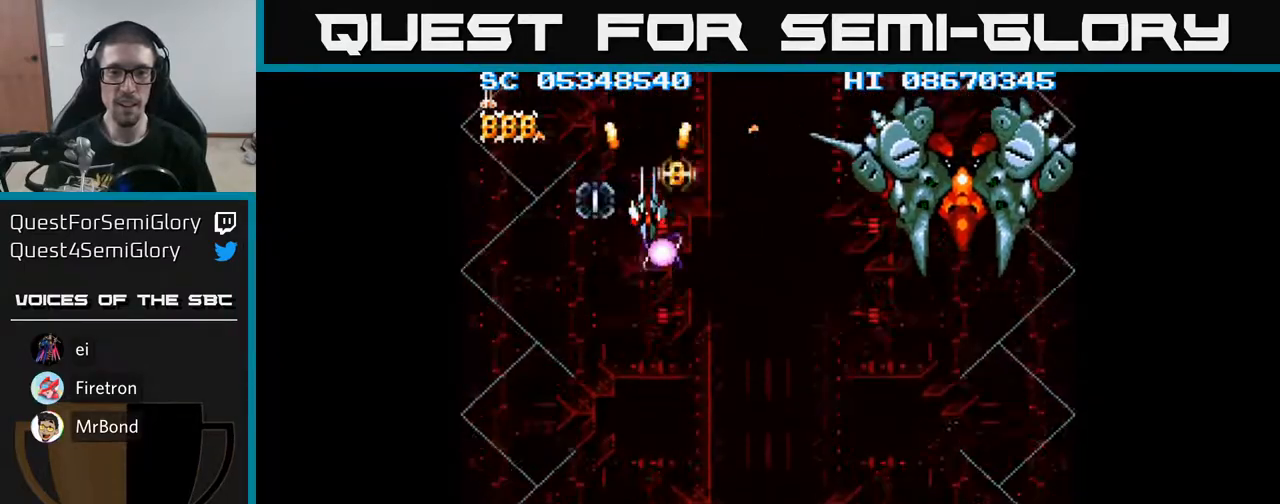
{"buttons": ["A", "DPAD_DOWN", "DPAD_RIGHT"], "events": [[100, "DPAD_DOWN", "down"], [150, "DPAD_RIGHT", "down"]]}
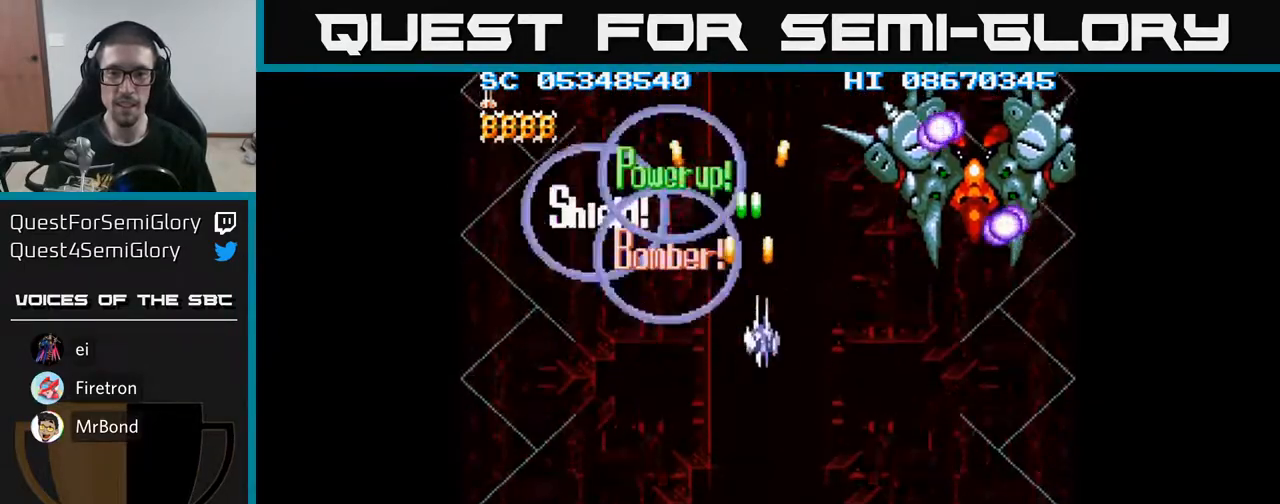
{"buttons": ["A", "DPAD_DOWN", "DPAD_RIGHT"], "events": [[83, "DPAD_DOWN", "up"], [483, "DPAD_DOWN", "down"]]}
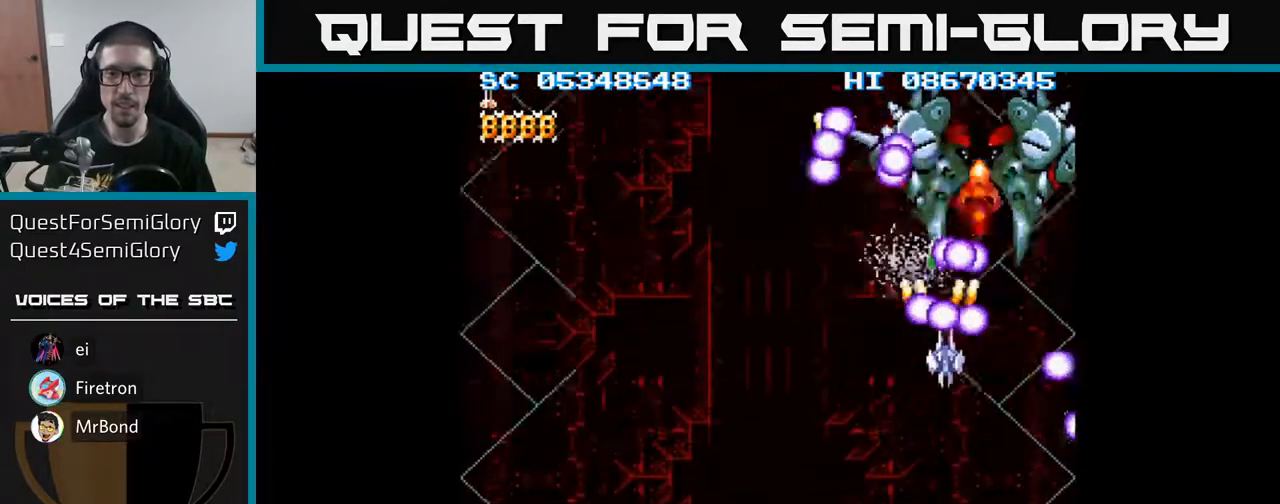
{"buttons": ["A", "DPAD_DOWN"], "events": [[33, "DPAD_RIGHT", "up"]]}
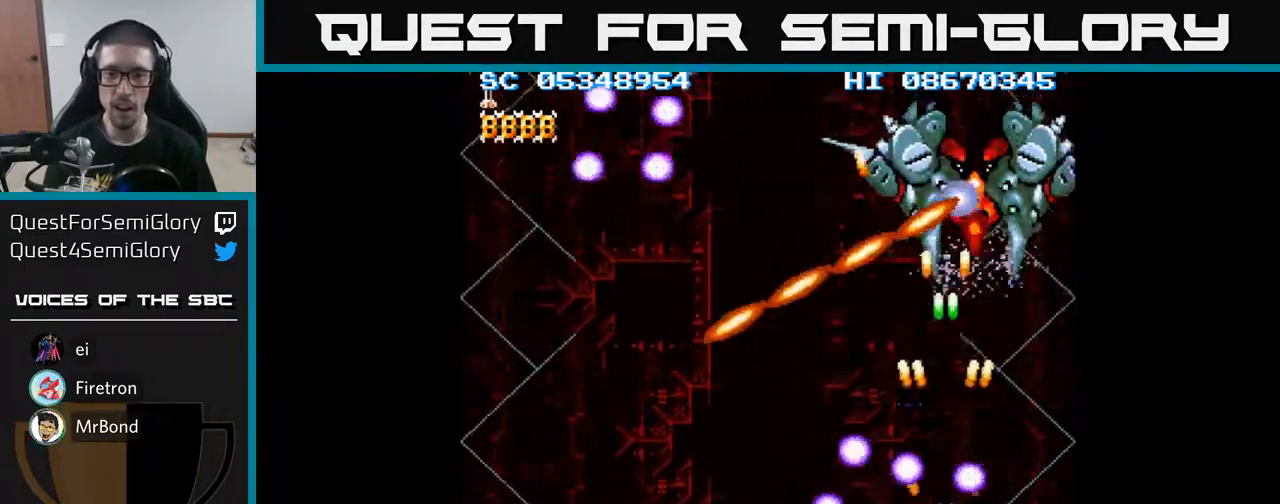
{"buttons": ["A", "DPAD_DOWN", "DPAD_RIGHT"], "events": [[67, "DPAD_LEFT", "down"], [167, "DPAD_LEFT", "up"], [183, "DPAD_RIGHT", "down"], [200, "DPAD_DOWN", "up"], [233, "DPAD_RIGHT", "up"], [250, "DPAD_UP", "down"], [400, "DPAD_RIGHT", "down"], [400, "DPAD_UP", "up"], [467, "DPAD_DOWN", "down"]]}
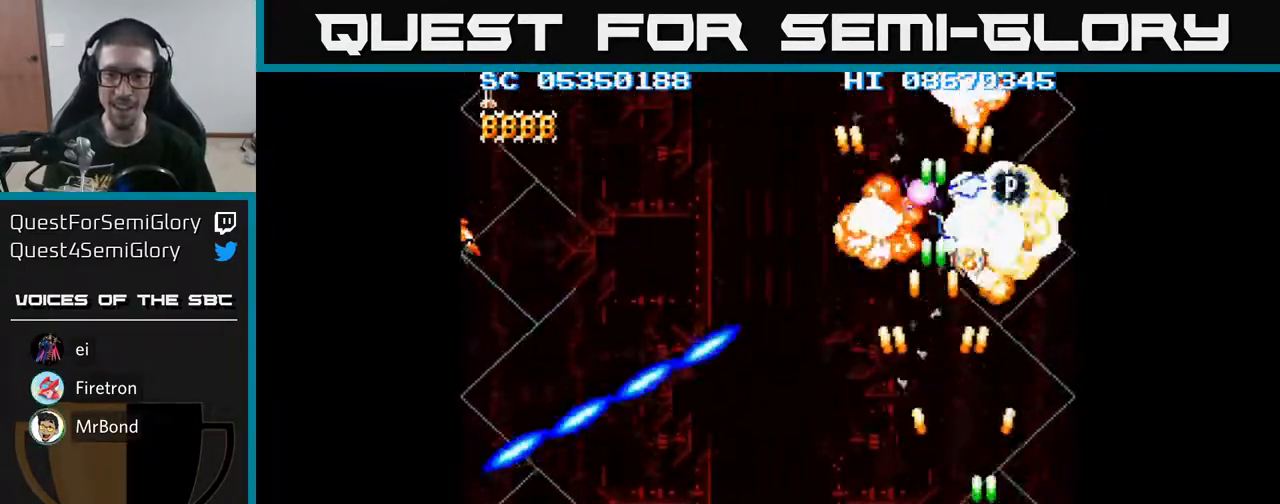
{"buttons": ["A", "DPAD_UP"], "events": [[100, "DPAD_DOWN", "up"], [100, "DPAD_RIGHT", "up"], [117, "DPAD_UP", "down"], [167, "DPAD_LEFT", "down"], [350, "DPAD_LEFT", "up"]]}
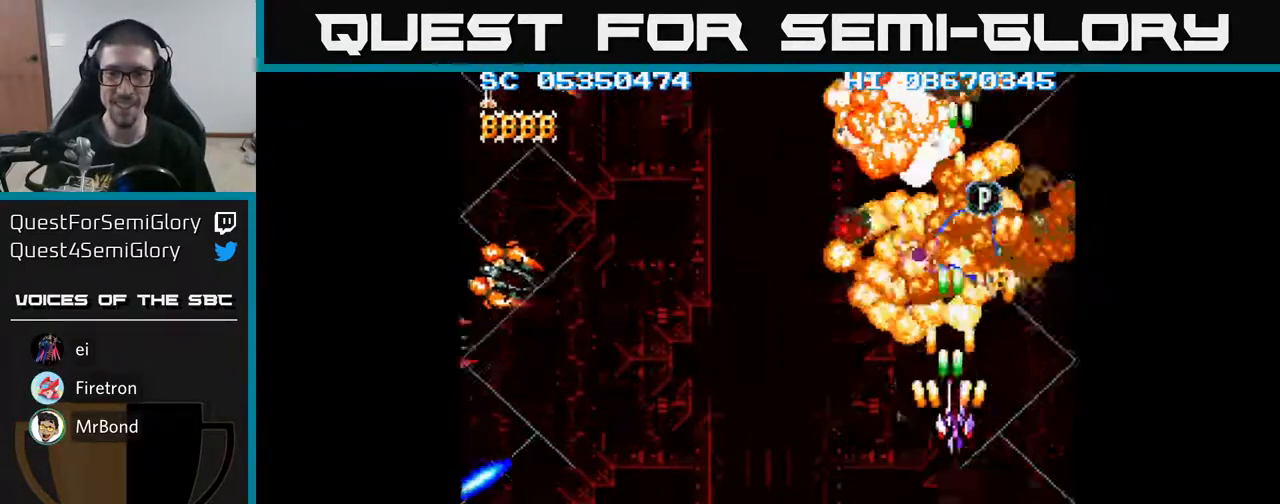
{"buttons": ["A", "DPAD_UP"], "events": [[50, "DPAD_RIGHT", "down"], [100, "DPAD_UP", "up"], [167, "DPAD_UP", "down"], [183, "DPAD_RIGHT", "up"]]}
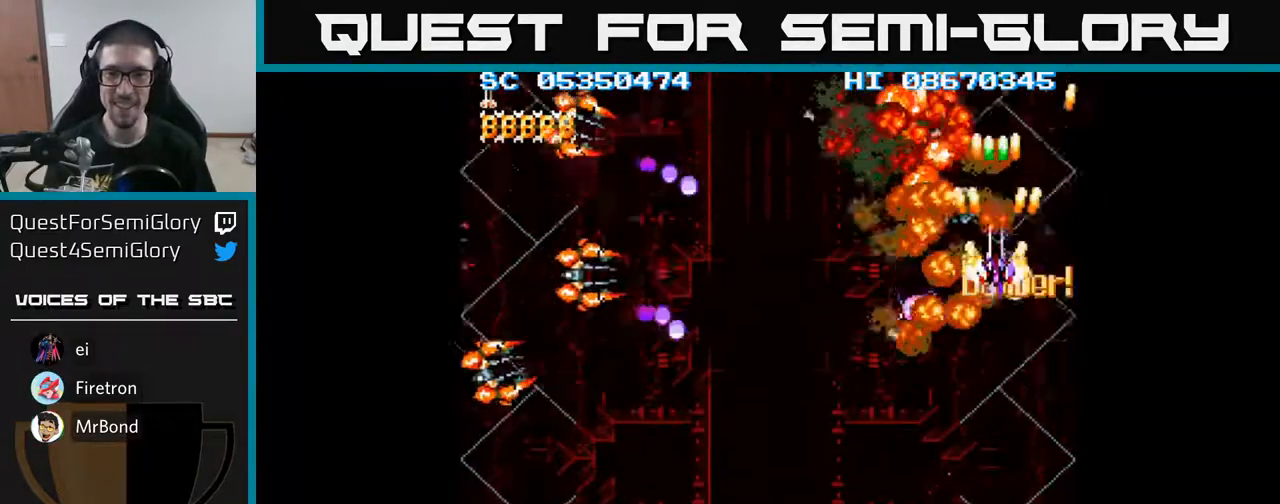
{"buttons": ["A", "DPAD_DOWN", "DPAD_LEFT"], "events": [[67, "DPAD_UP", "up"], [167, "DPAD_LEFT", "down"], [217, "DPAD_LEFT", "up"], [300, "DPAD_DOWN", "down"], [300, "DPAD_LEFT", "down"]]}
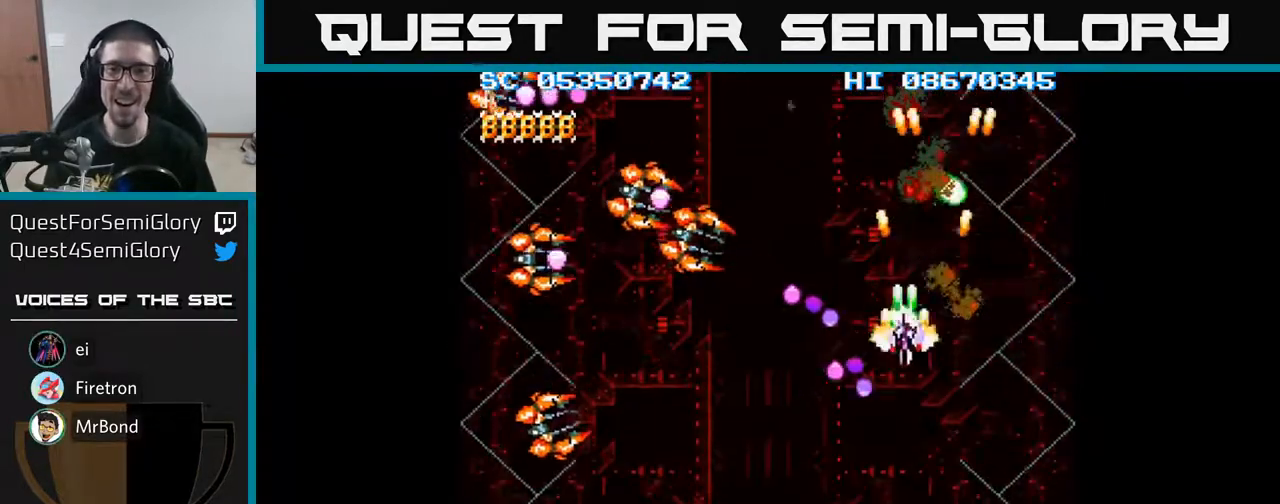
{"buttons": ["A", "DPAD_DOWN", "DPAD_LEFT"], "events": []}
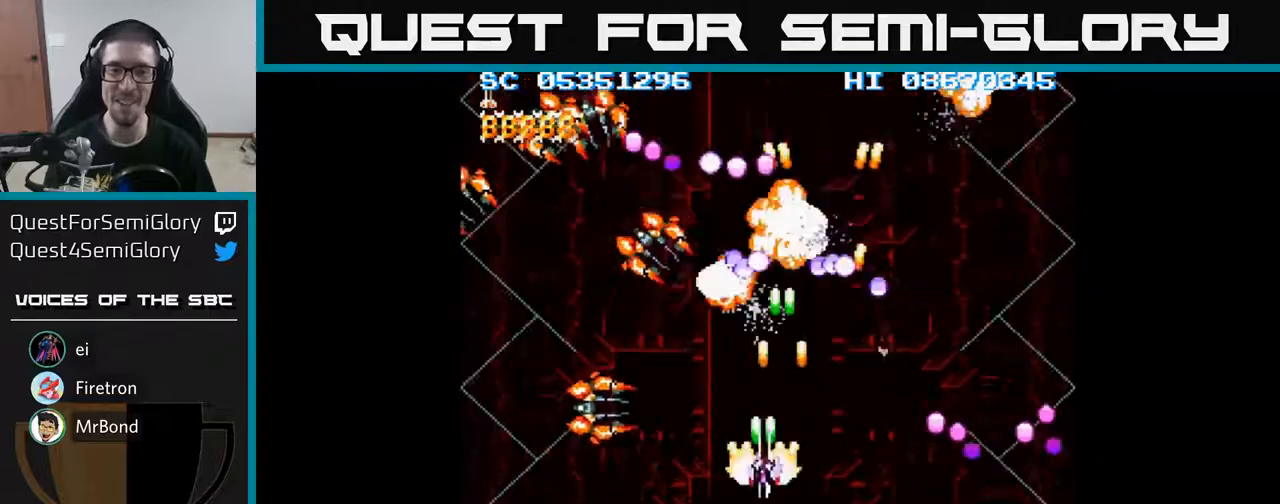
{"buttons": ["A", "DPAD_LEFT"], "events": [[300, "DPAD_DOWN", "up"]]}
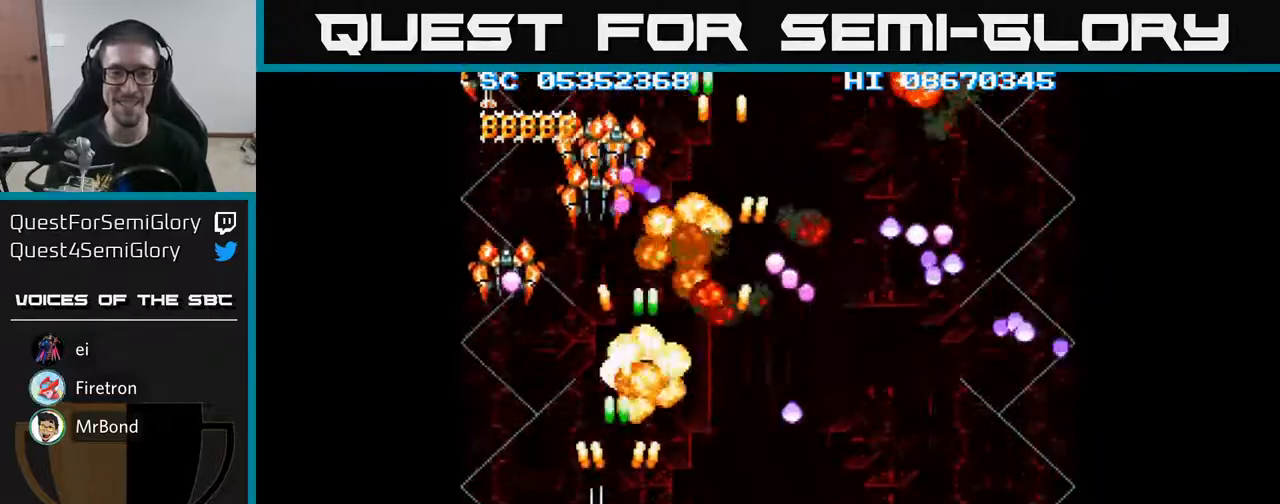
{"buttons": ["A", "DPAD_UP", "DPAD_LEFT"], "events": [[200, "DPAD_DOWN", "down"], [267, "DPAD_LEFT", "up"], [317, "DPAD_RIGHT", "down"], [367, "DPAD_DOWN", "up"], [467, "DPAD_RIGHT", "up"], [467, "DPAD_UP", "down"], [500, "DPAD_LEFT", "down"]]}
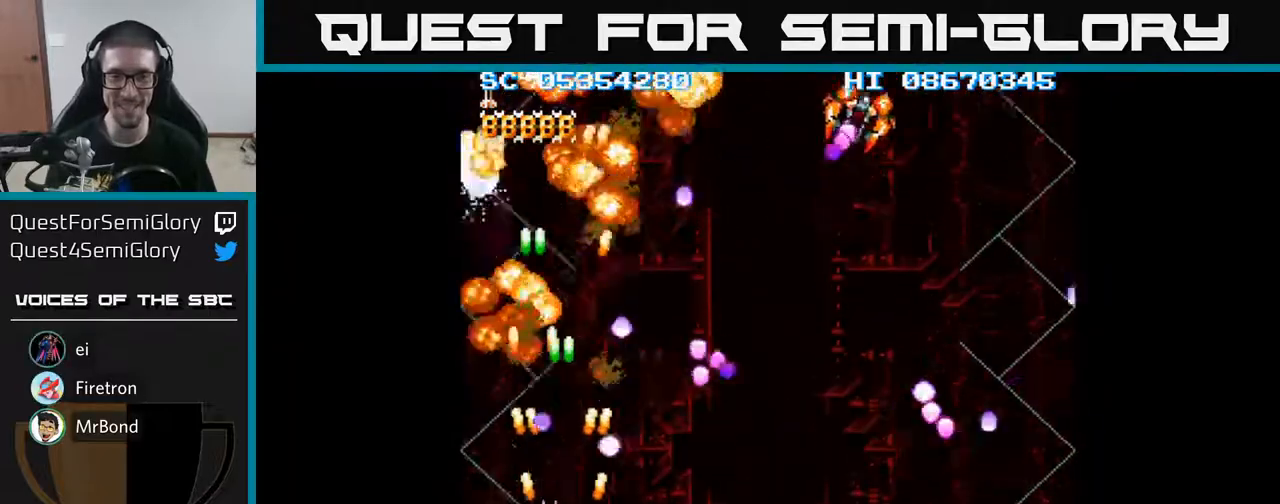
{"buttons": ["A", "DPAD_RIGHT"], "events": [[133, "DPAD_LEFT", "up"], [183, "DPAD_RIGHT", "down"], [183, "DPAD_UP", "up"]]}
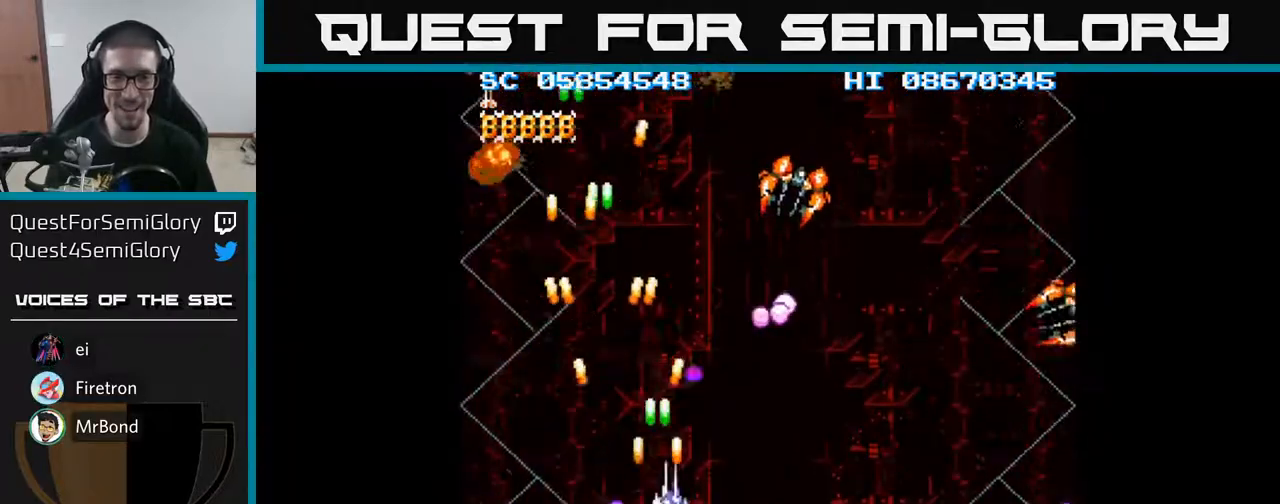
{"buttons": ["A", "DPAD_RIGHT"], "events": [[67, "DPAD_DOWN", "down"], [167, "DPAD_DOWN", "up"], [333, "DPAD_DOWN", "down"], [500, "DPAD_DOWN", "up"]]}
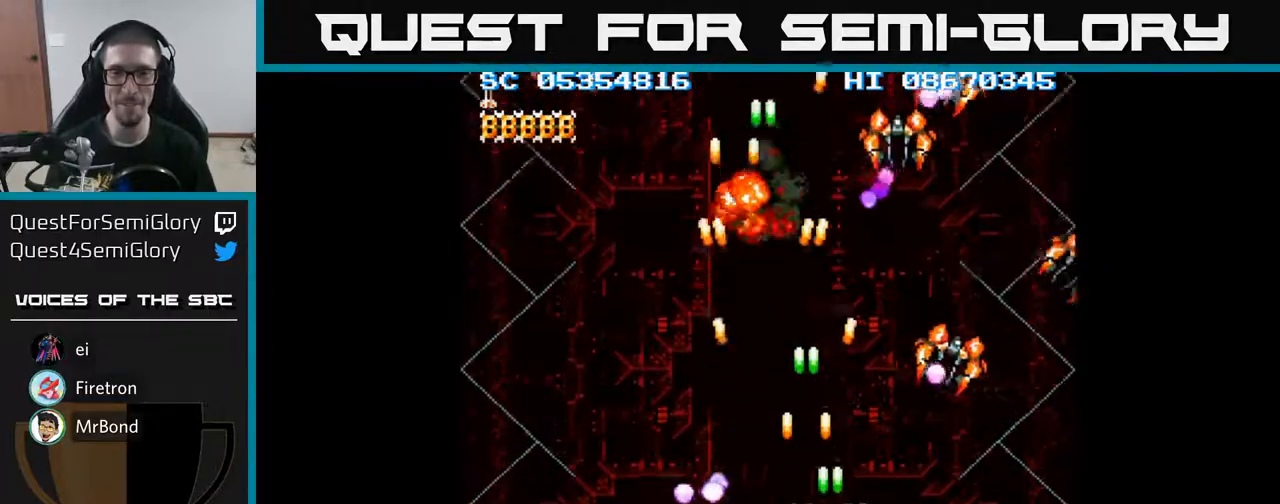
{"buttons": ["A", "DPAD_RIGHT"], "events": []}
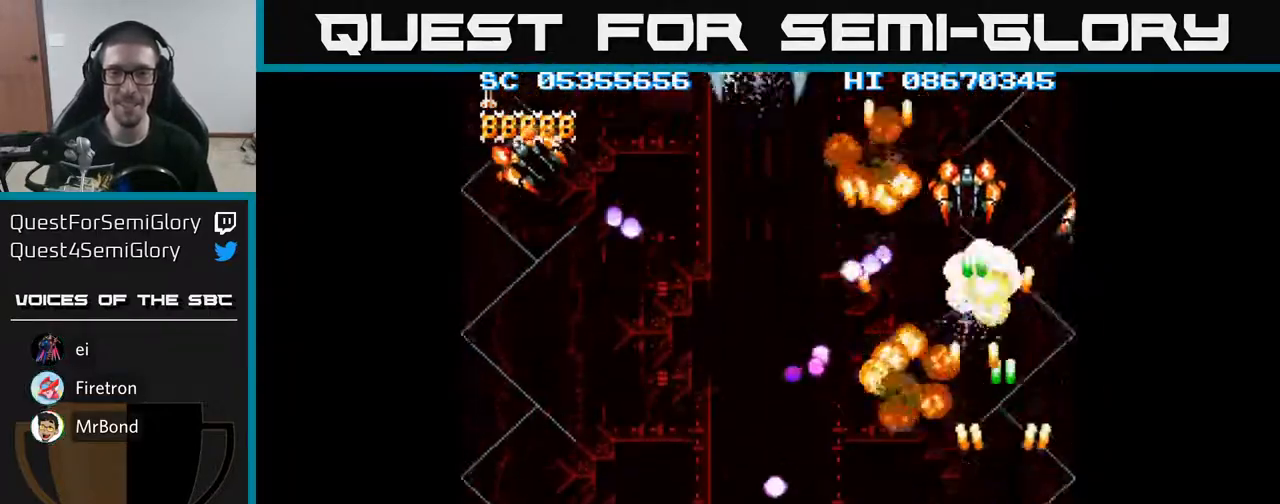
{"buttons": ["A", "DPAD_UP"], "events": [[33, "DPAD_DOWN", "down"], [50, "DPAD_RIGHT", "up"], [67, "DPAD_LEFT", "down"], [100, "DPAD_DOWN", "up"], [250, "DPAD_UP", "down"], [433, "DPAD_LEFT", "up"]]}
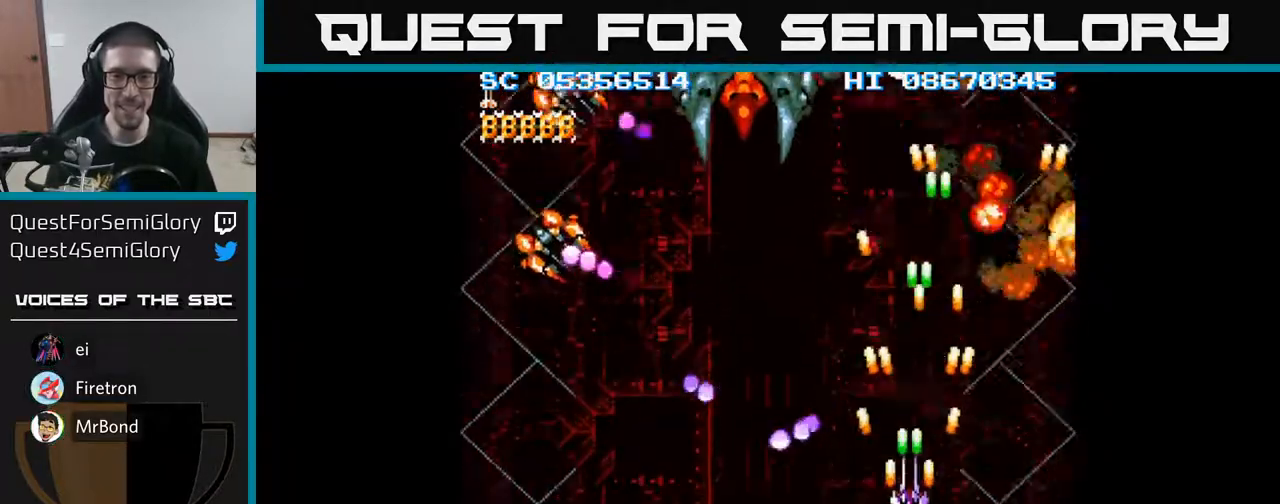
{"buttons": ["A", "DPAD_DOWN", "DPAD_LEFT"], "events": [[117, "DPAD_LEFT", "down"], [183, "DPAD_UP", "up"], [383, "DPAD_DOWN", "down"]]}
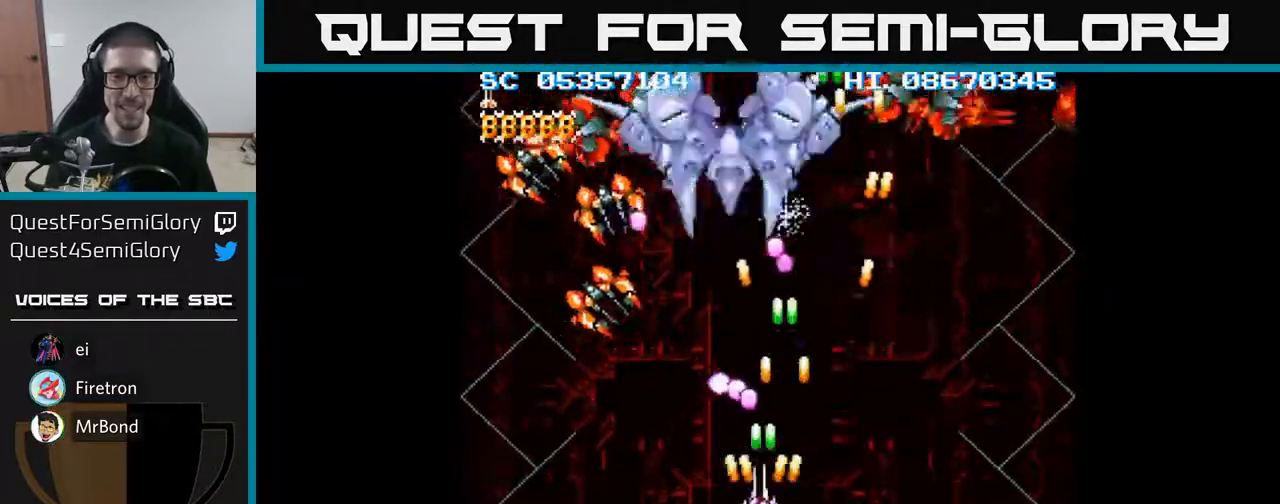
{"buttons": ["A", "DPAD_DOWN"], "events": [[150, "DPAD_DOWN", "up"], [367, "DPAD_UP", "down"], [417, "DPAD_UP", "up"], [450, "DPAD_DOWN", "down"], [450, "DPAD_LEFT", "up"]]}
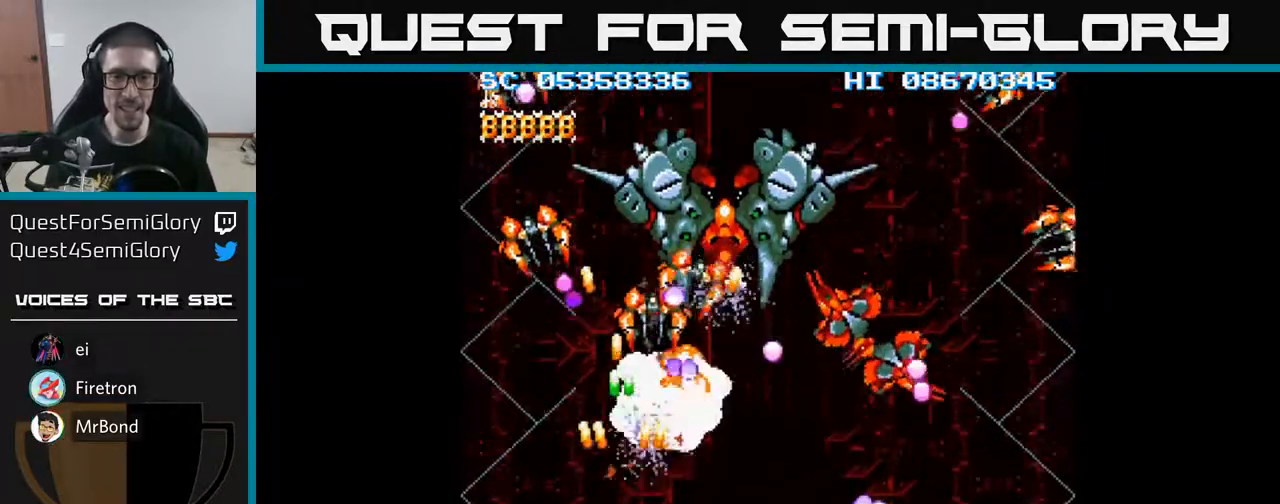
{"buttons": ["A", "DPAD_RIGHT"], "events": [[33, "DPAD_LEFT", "down"], [117, "DPAD_DOWN", "up"], [233, "DPAD_LEFT", "up"], [250, "DPAD_DOWN", "down"], [250, "DPAD_RIGHT", "down"], [267, "DPAD_DOWN", "up"], [400, "DPAD_DOWN", "down"], [433, "DPAD_DOWN", "up"]]}
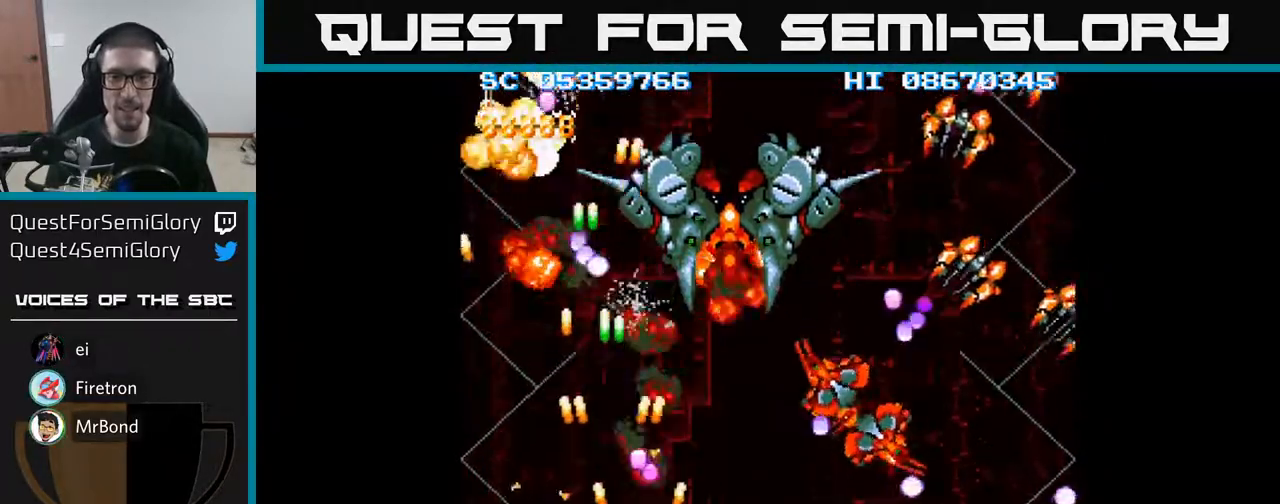
{"buttons": ["A", "DPAD_RIGHT"], "events": [[350, "DPAD_DOWN", "down"], [500, "DPAD_DOWN", "up"]]}
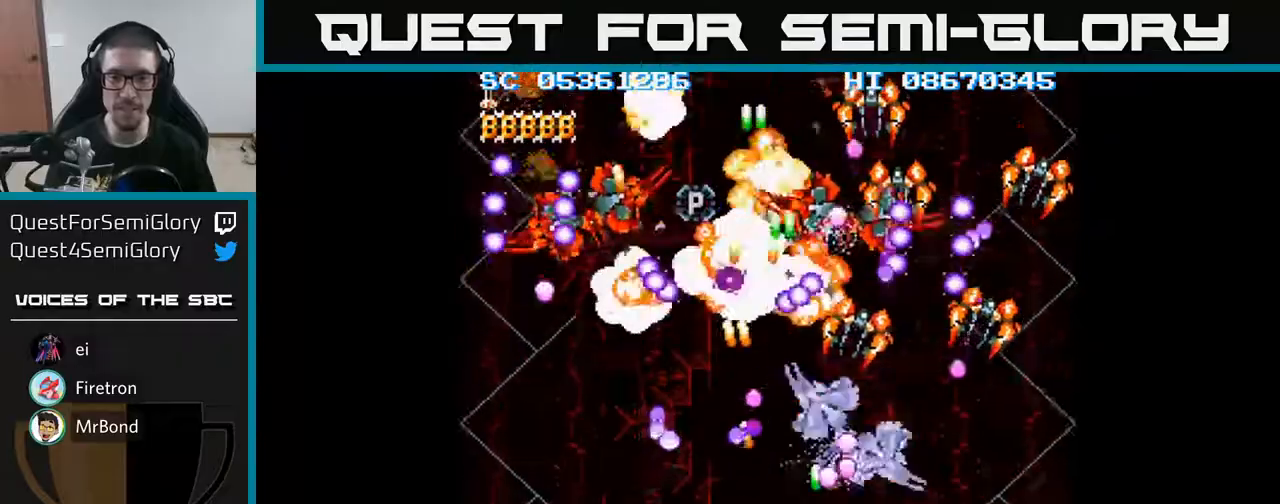
{"buttons": ["A", "DPAD_UP"], "events": [[133, "DPAD_RIGHT", "up"], [150, "DPAD_LEFT", "down"], [250, "DPAD_LEFT", "up"], [267, "DPAD_DOWN", "down"], [267, "DPAD_RIGHT", "down"], [283, "DPAD_DOWN", "up"], [467, "DPAD_RIGHT", "up"], [500, "DPAD_UP", "down"]]}
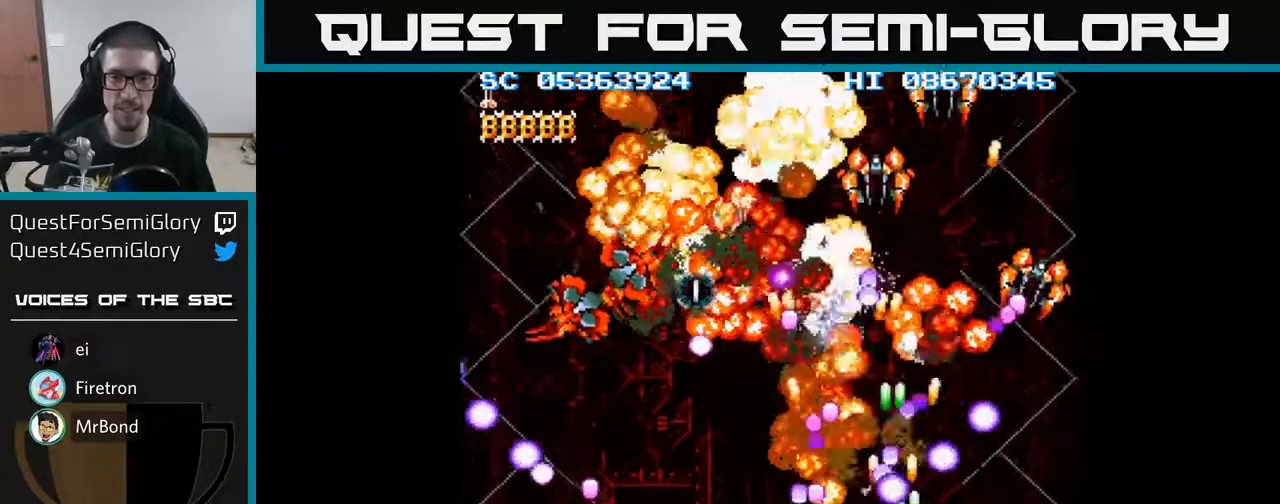
{"buttons": ["A", "DPAD_RIGHT"]}
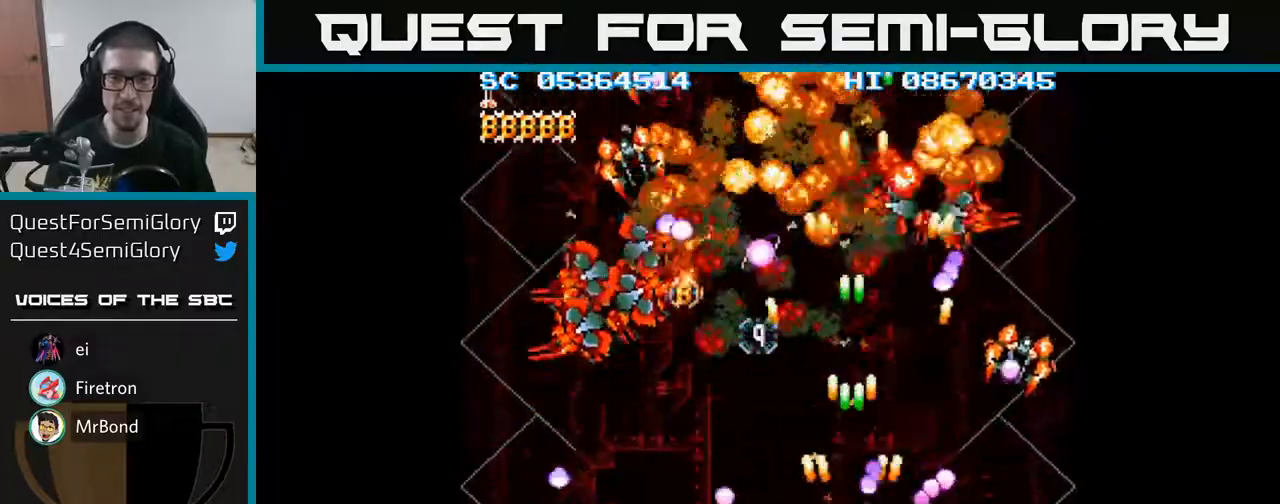
{"buttons": ["A", "DPAD_LEFT"], "events": [[67, "DPAD_RIGHT", "up"], [133, "DPAD_LEFT", "down"]]}
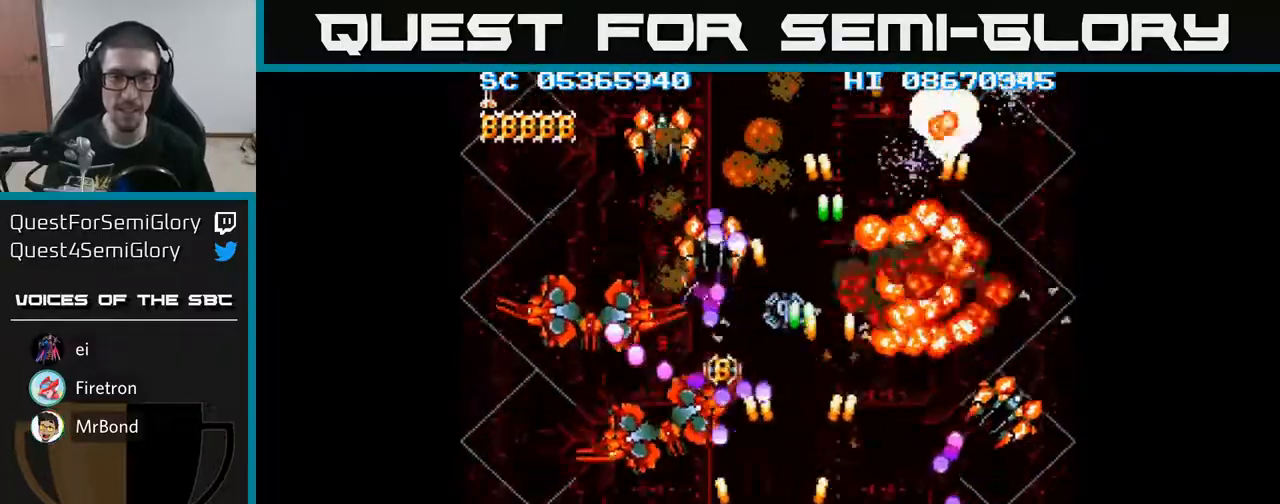
{"buttons": ["A", "DPAD_UP", "DPAD_LEFT"], "events": [[317, "DPAD_UP", "down"]]}
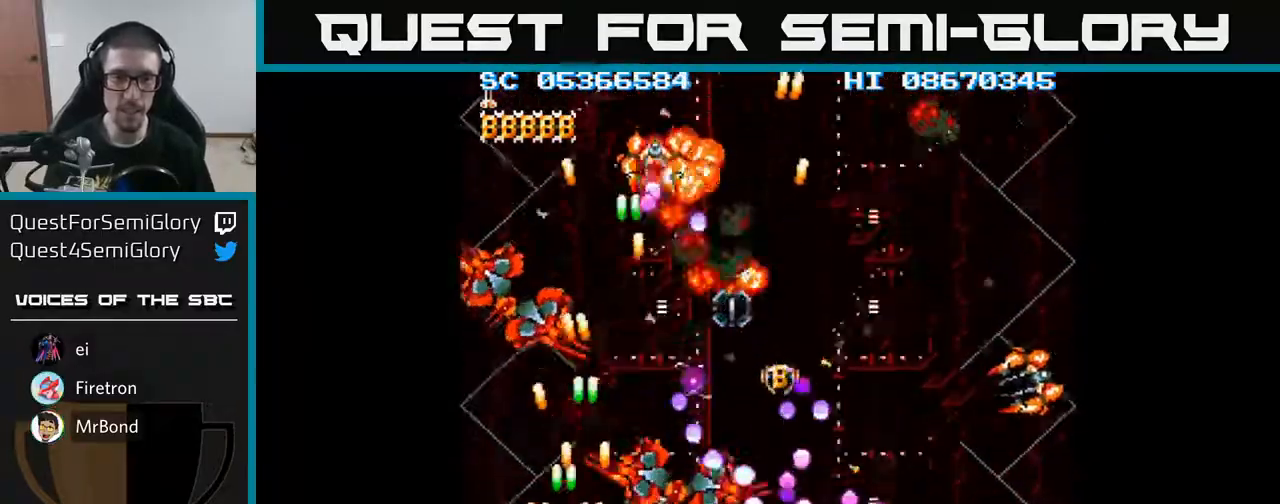
{"buttons": ["A", "DPAD_DOWN", "DPAD_RIGHT"], "events": [[150, "DPAD_UP", "up"], [233, "DPAD_DOWN", "down"], [250, "DPAD_LEFT", "up"], [267, "DPAD_RIGHT", "down"]]}
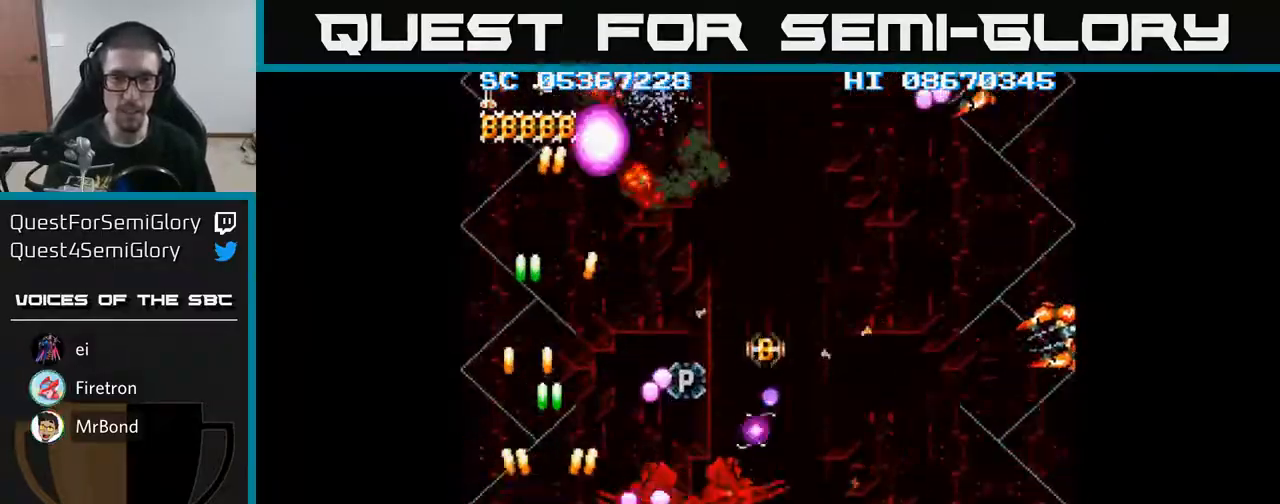
{"buttons": ["A", "DPAD_RIGHT"], "events": [[133, "DPAD_DOWN", "up"]]}
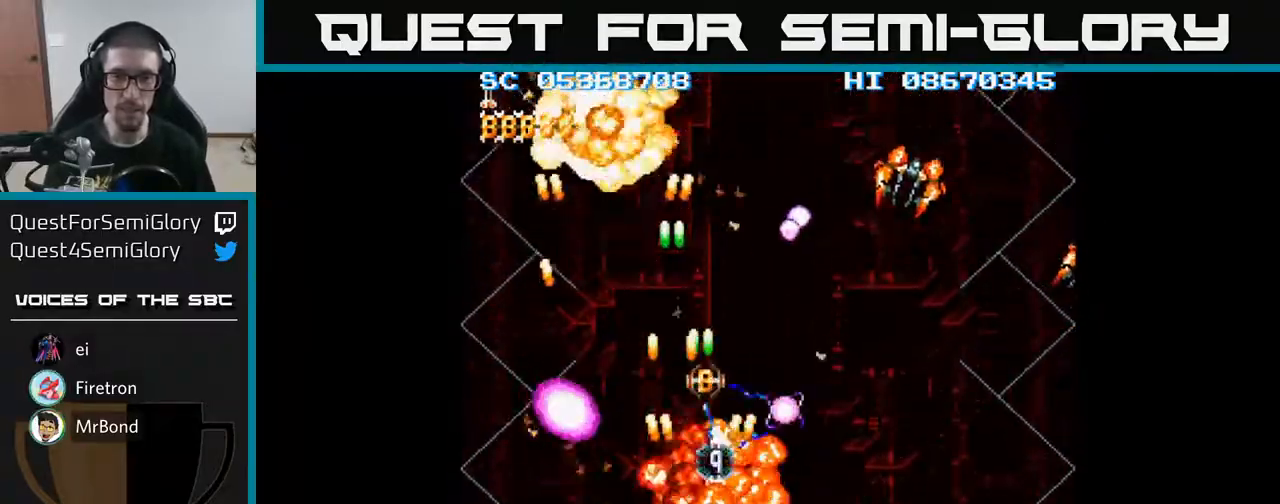
{"buttons": ["A", "DPAD_UP"], "events": [[150, "DPAD_RIGHT", "up"], [167, "DPAD_UP", "down"], [200, "DPAD_LEFT", "down"], [233, "DPAD_UP", "up"], [367, "DPAD_UP", "down"], [400, "DPAD_LEFT", "up"]]}
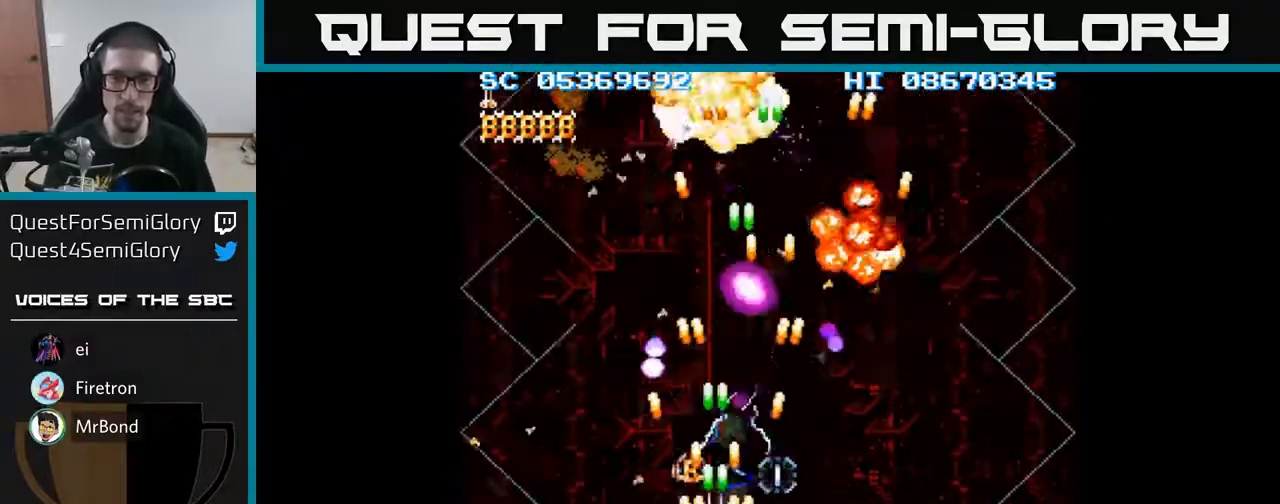
{"buttons": ["A"], "events": [[67, "DPAD_RIGHT", "down"], [167, "DPAD_RIGHT", "up"], [267, "DPAD_LEFT", "down"], [283, "DPAD_UP", "up"], [367, "DPAD_LEFT", "up"]]}
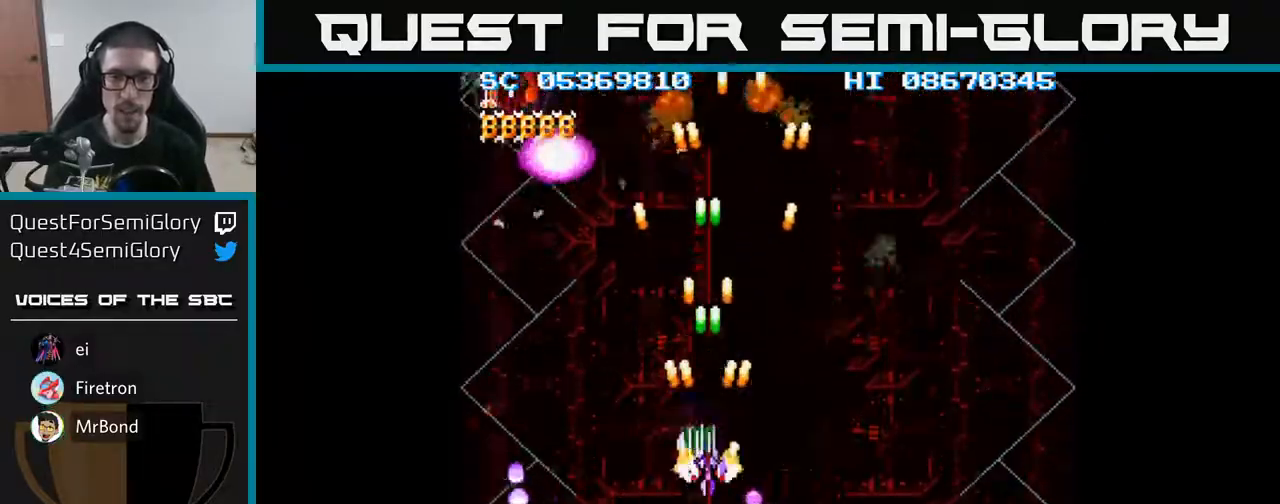
{"buttons": ["A", "DPAD_LEFT"], "events": [[67, "DPAD_DOWN", "down"], [167, "DPAD_DOWN", "up"], [283, "DPAD_DOWN", "down"], [300, "DPAD_LEFT", "down"], [367, "DPAD_DOWN", "up"]]}